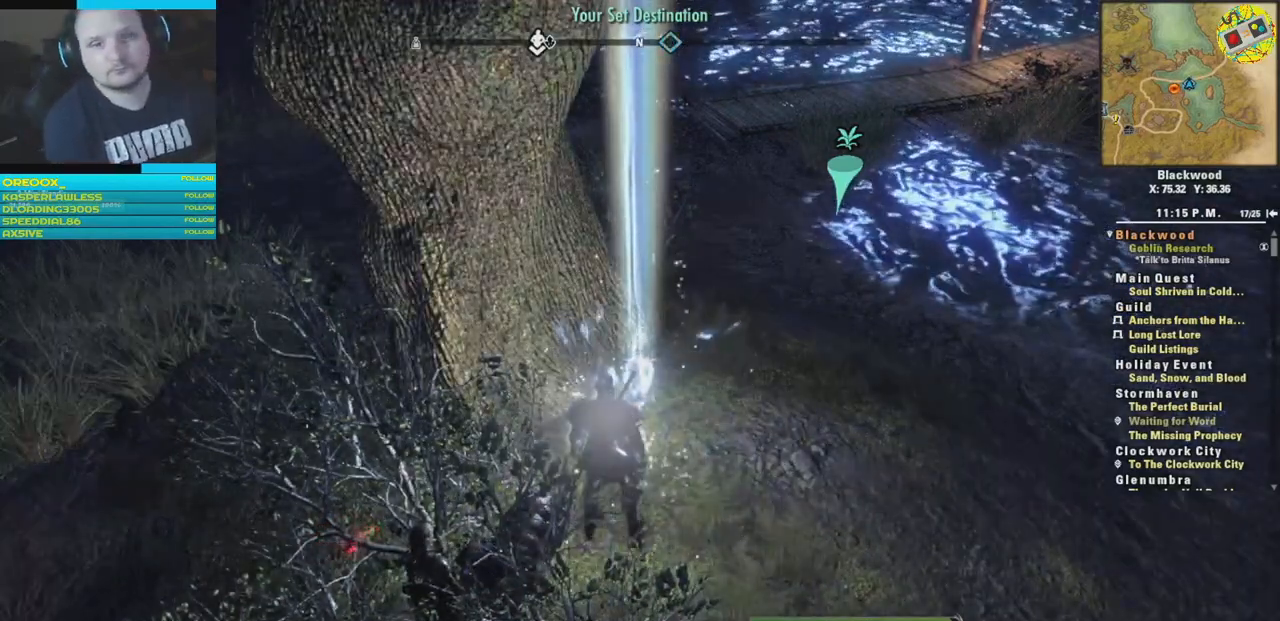
Gameplay with a controller (Xbox layout); each line is a JSON object with the inputs held at the frame after it. "events" lists button and stick changes between this image and that frame as [ms after this image, input, new state], when the widget could be followed in between.
{"buttons": [], "left_stick": "right", "right_stick": "right", "events": [[384, "right_stick", "right"], [400, "left_stick", "right"]]}
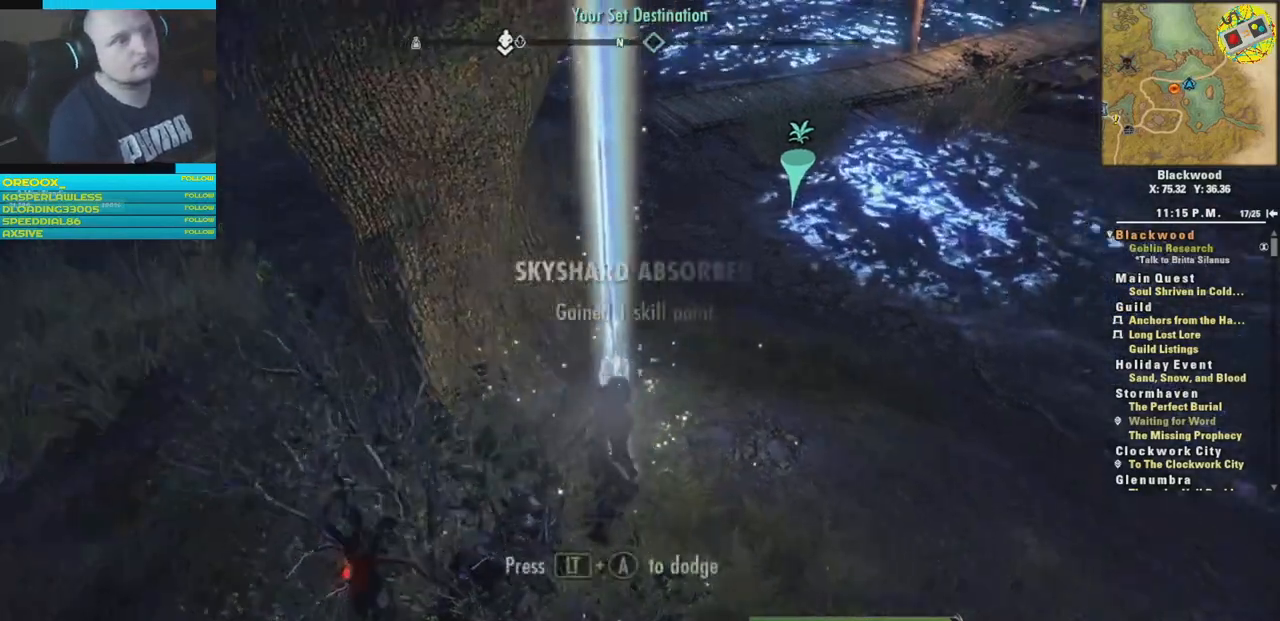
{"buttons": [], "left_stick": "up-right", "right_stick": "center", "events": [[151, "right_stick", "up-right"], [201, "left_stick", "up-right"], [467, "right_stick", "center"]]}
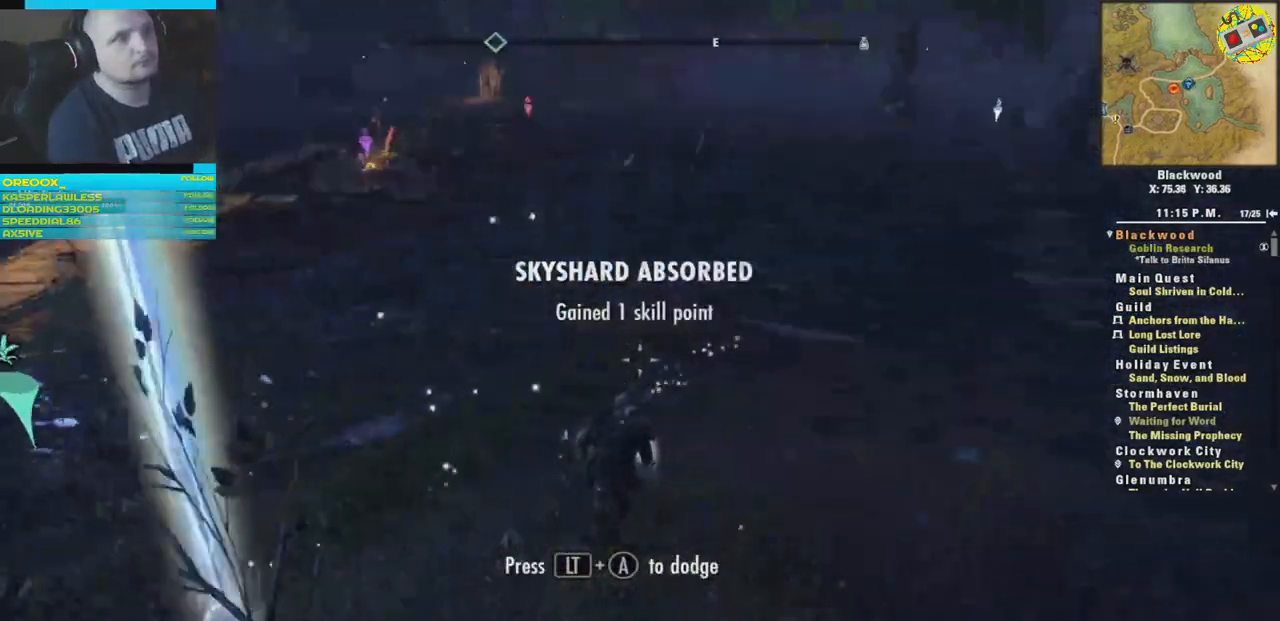
{"buttons": [], "left_stick": "up", "right_stick": "left", "events": [[167, "left_stick", "up"], [434, "right_stick", "left"]]}
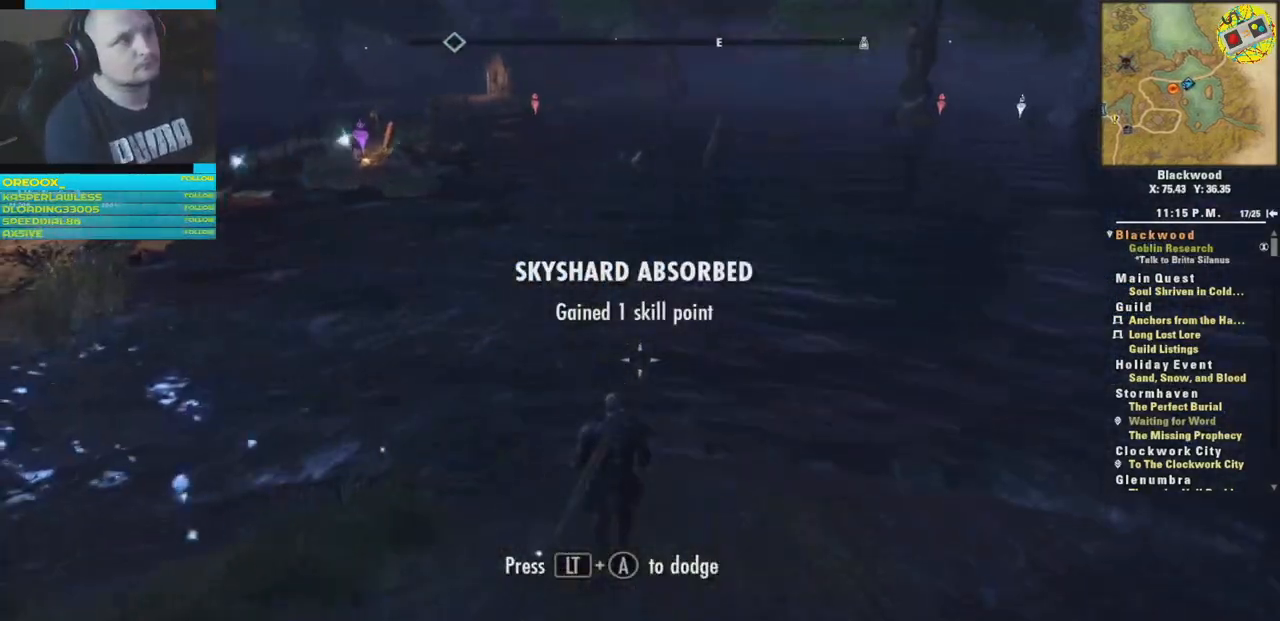
{"buttons": [], "left_stick": "up-left", "right_stick": "center", "events": [[217, "left_stick", "up-left"], [284, "right_stick", "center"]]}
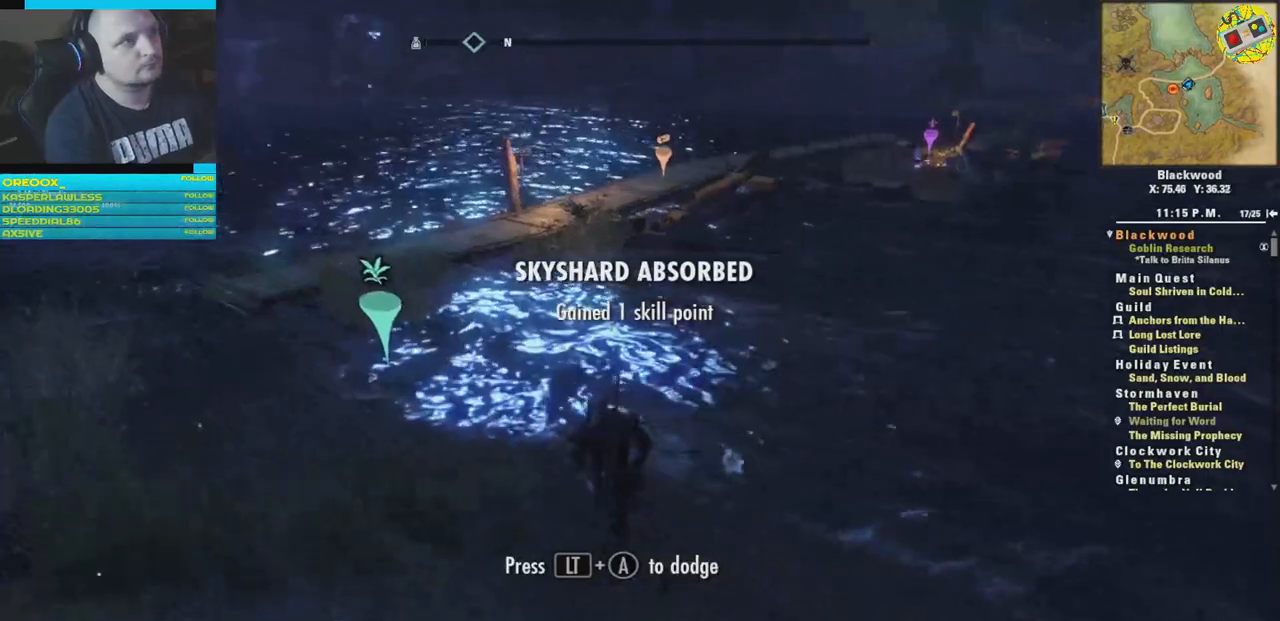
{"buttons": [], "left_stick": "up-left", "right_stick": "down-left", "events": [[450, "right_stick", "down-left"]]}
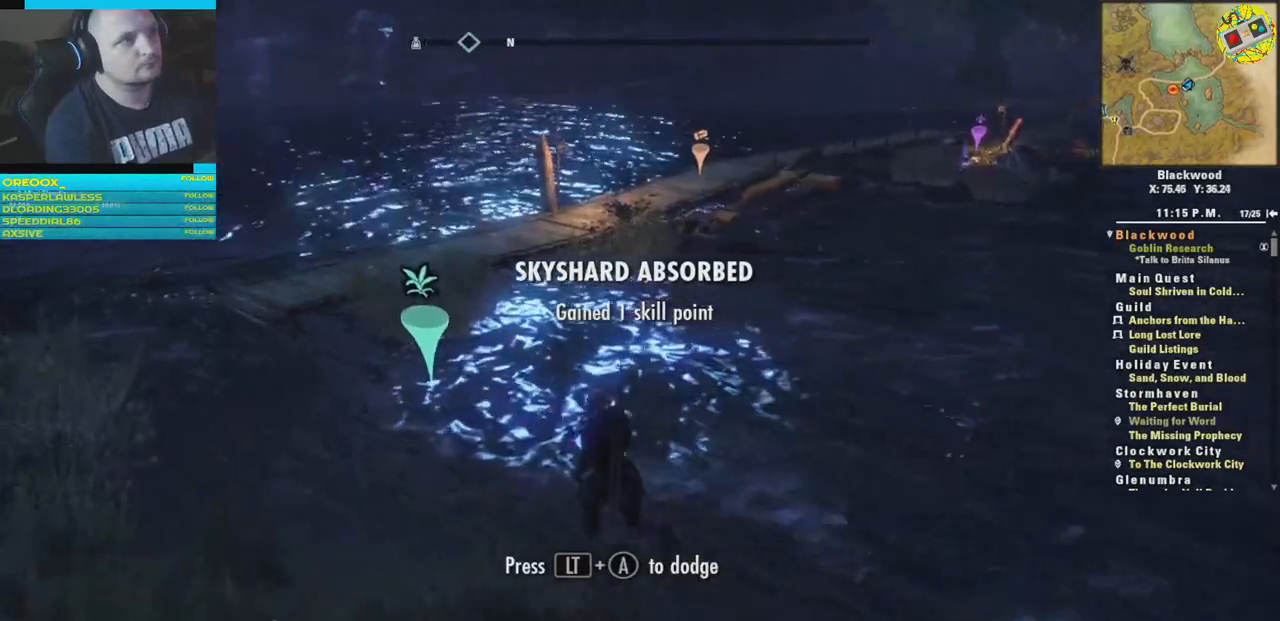
{"buttons": [], "left_stick": "up", "right_stick": "center", "events": [[100, "L3", "down"], [100, "left_stick", "up"], [217, "right_stick", "center"], [284, "L3", "up"]]}
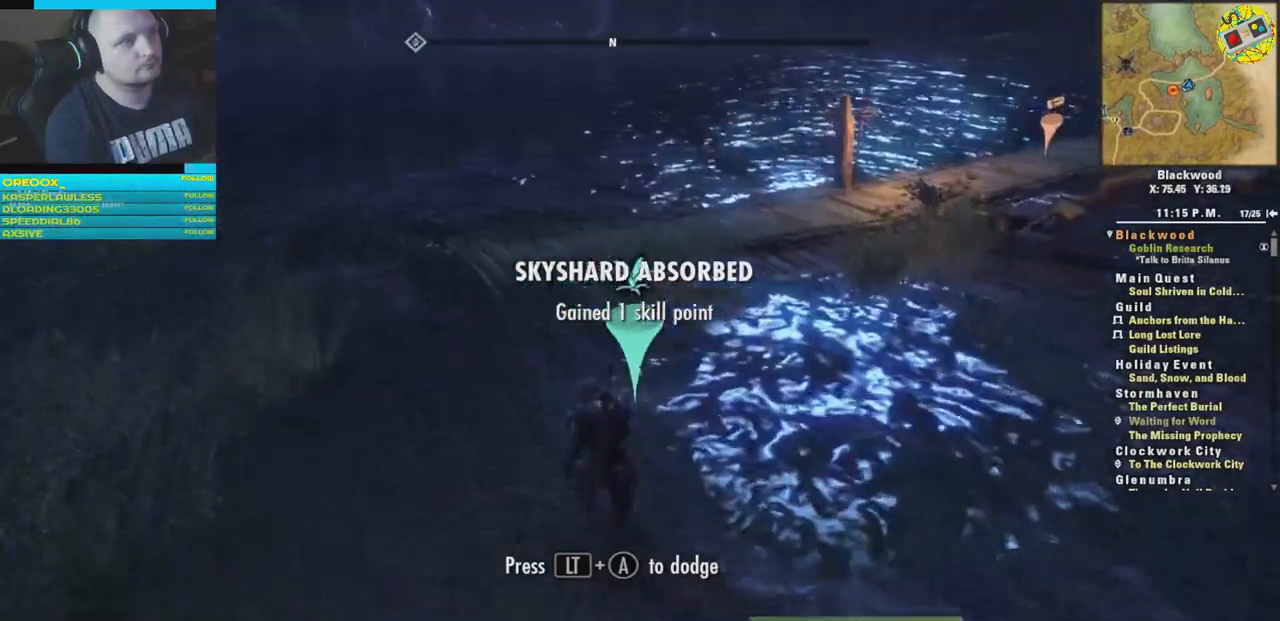
{"buttons": [], "left_stick": "up", "right_stick": "right", "events": [[317, "right_stick", "right"]]}
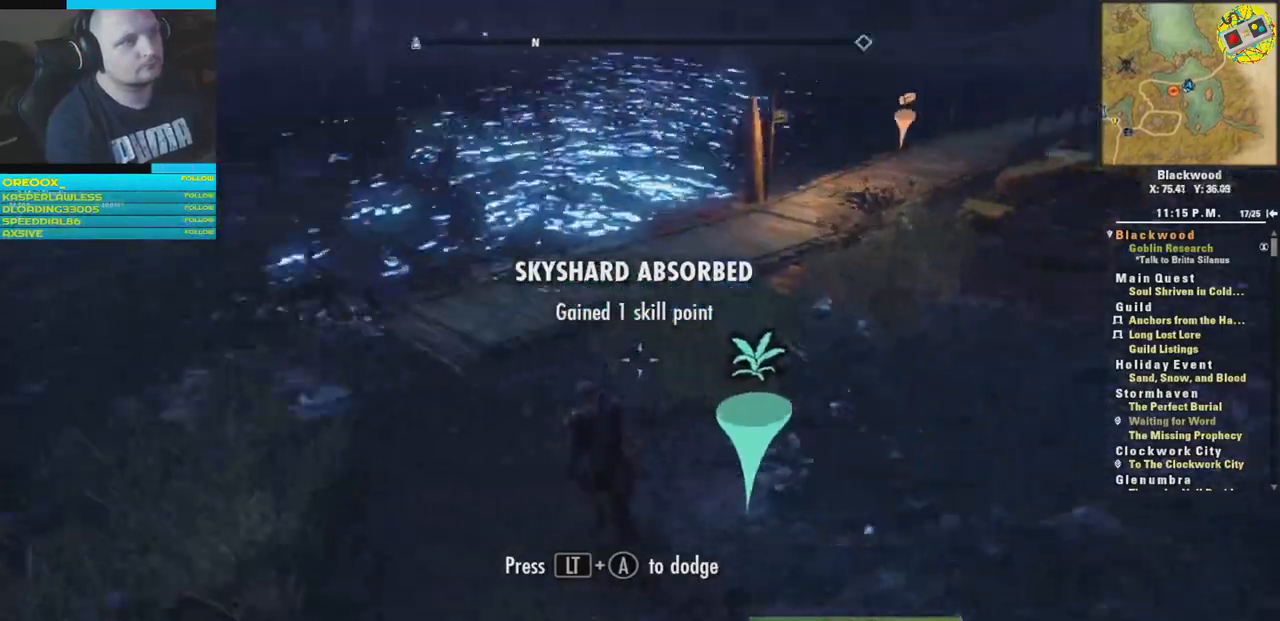
{"buttons": [], "left_stick": "up", "right_stick": "center", "events": [[67, "right_stick", "center"], [301, "A", "down"], [367, "A", "up"]]}
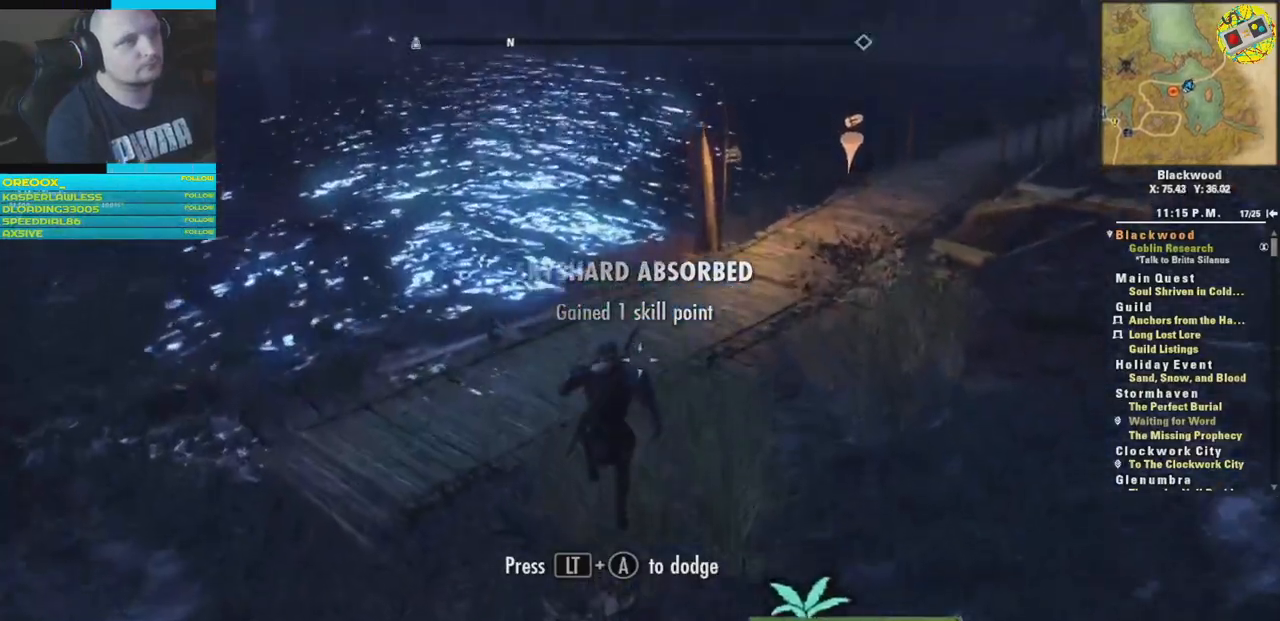
{"buttons": [], "left_stick": "up", "right_stick": "center", "events": []}
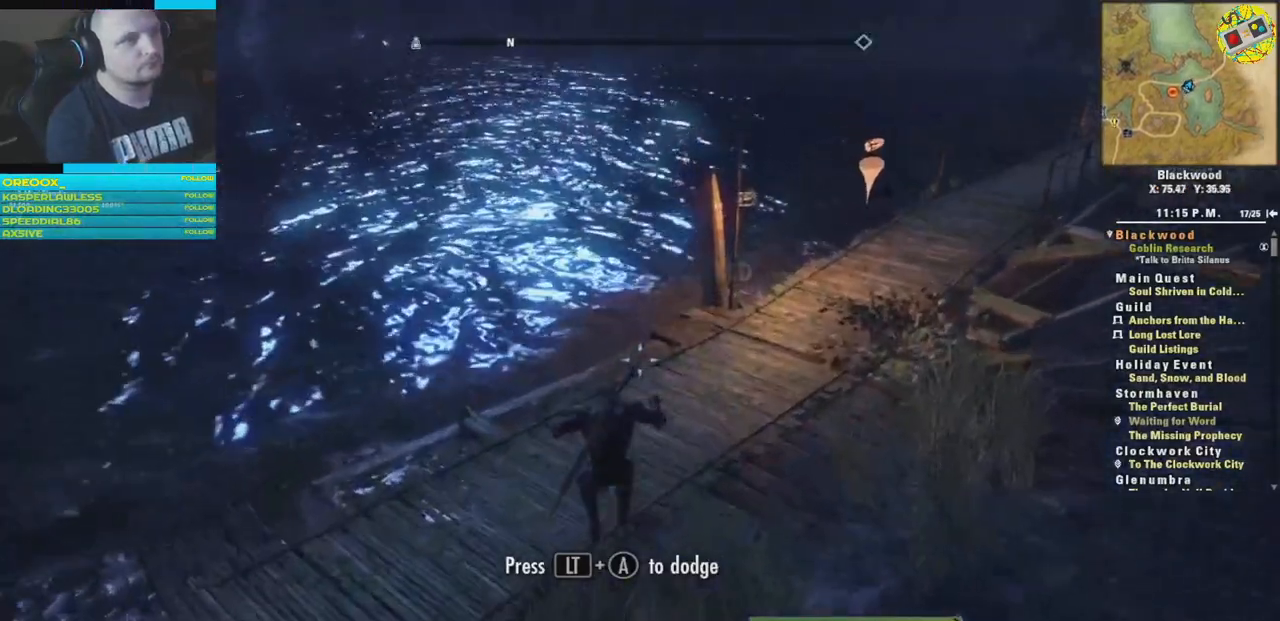
{"buttons": [], "left_stick": "up", "right_stick": "right", "events": [[167, "right_stick", "up-right"], [267, "right_stick", "right"]]}
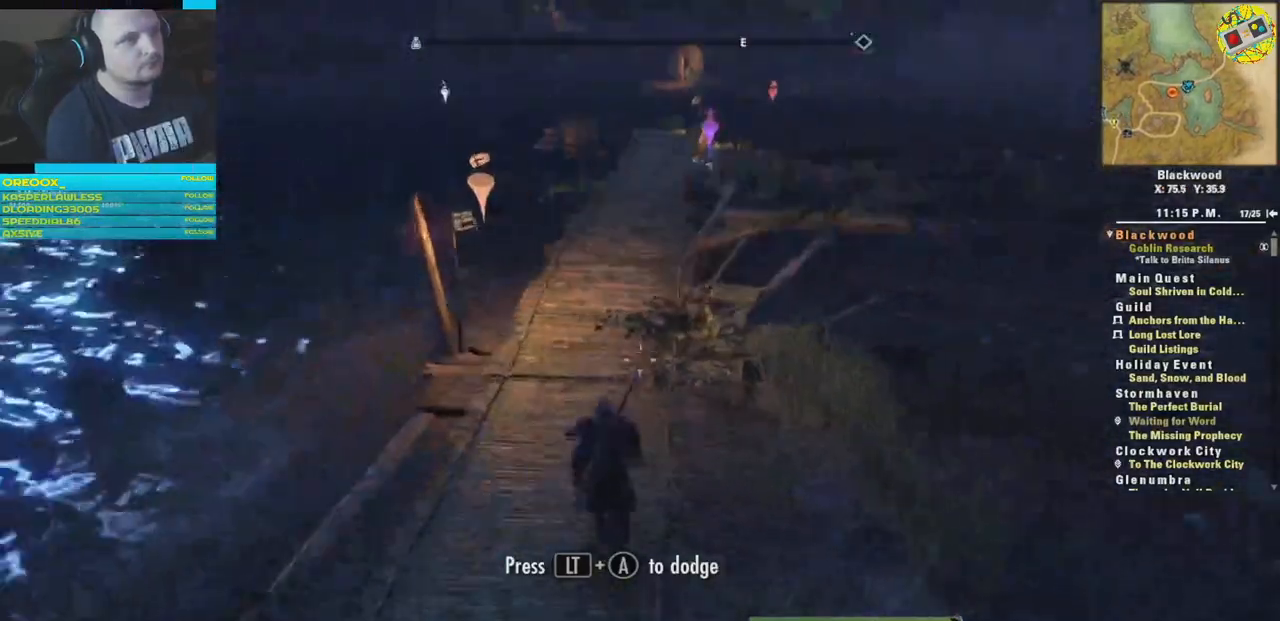
{"buttons": [], "left_stick": "up", "right_stick": "center", "events": [[67, "right_stick", "down-right"], [100, "L3", "down"], [167, "right_stick", "center"], [250, "L3", "up"]]}
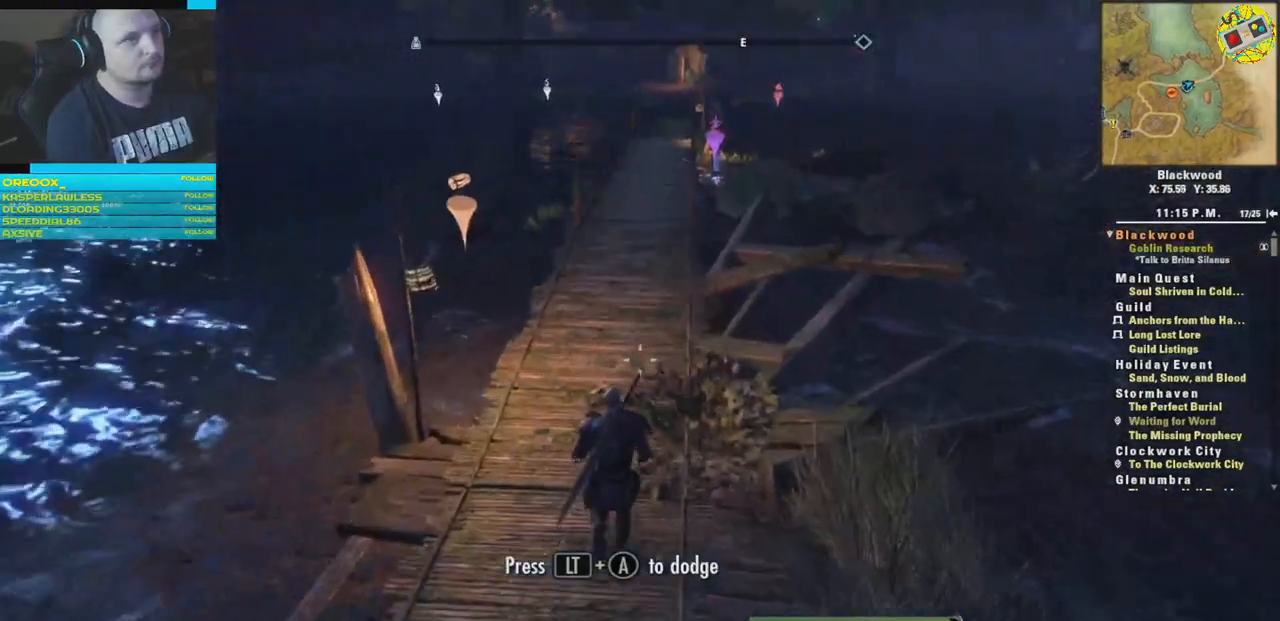
{"buttons": [], "left_stick": "up", "right_stick": "center", "events": []}
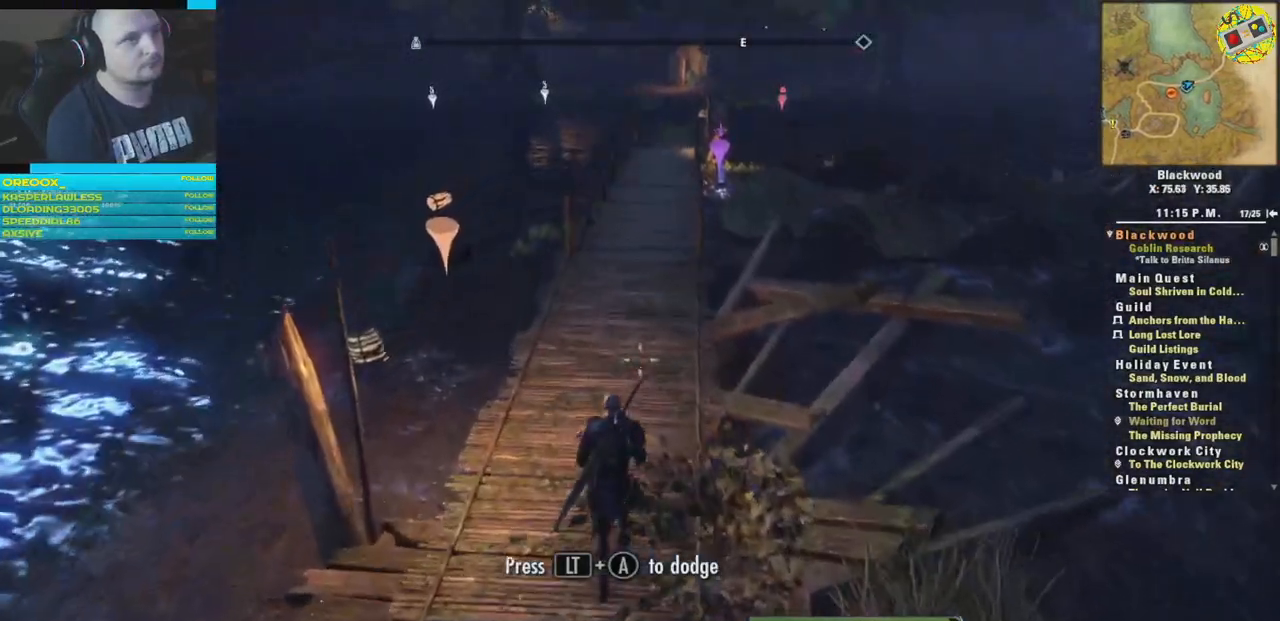
{"buttons": [], "left_stick": "up", "right_stick": "center", "events": [[283, "L3", "down"], [467, "L3", "up"]]}
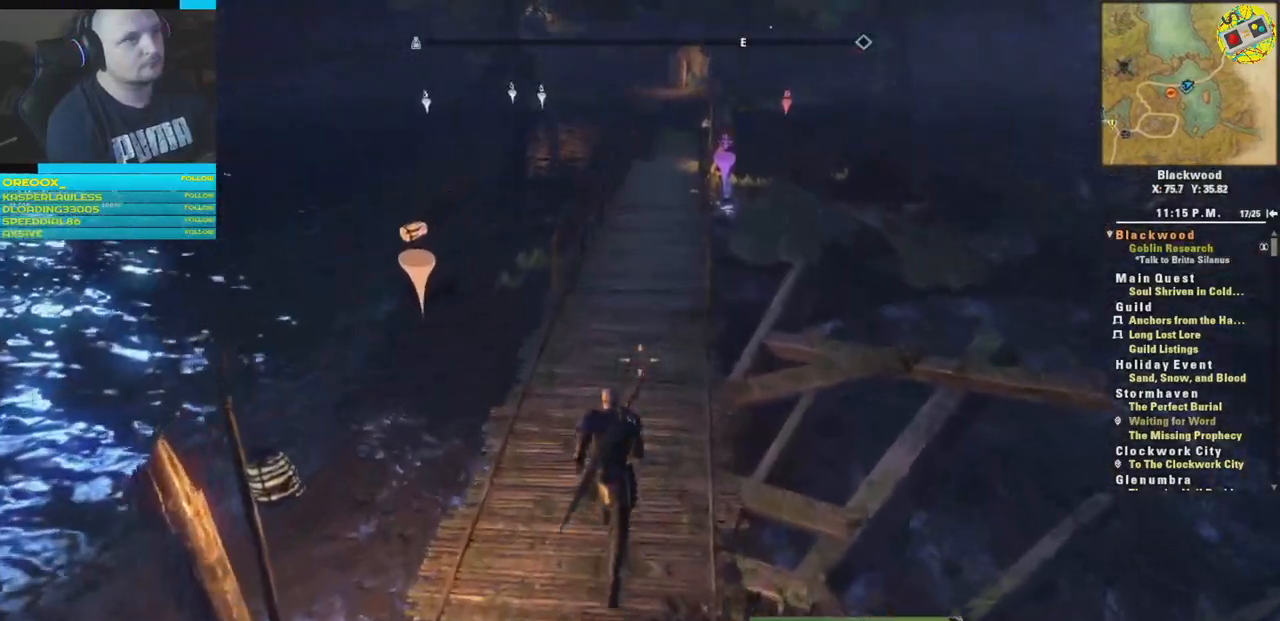
{"buttons": [], "left_stick": "up", "right_stick": "down-left", "events": [[367, "right_stick", "down-left"]]}
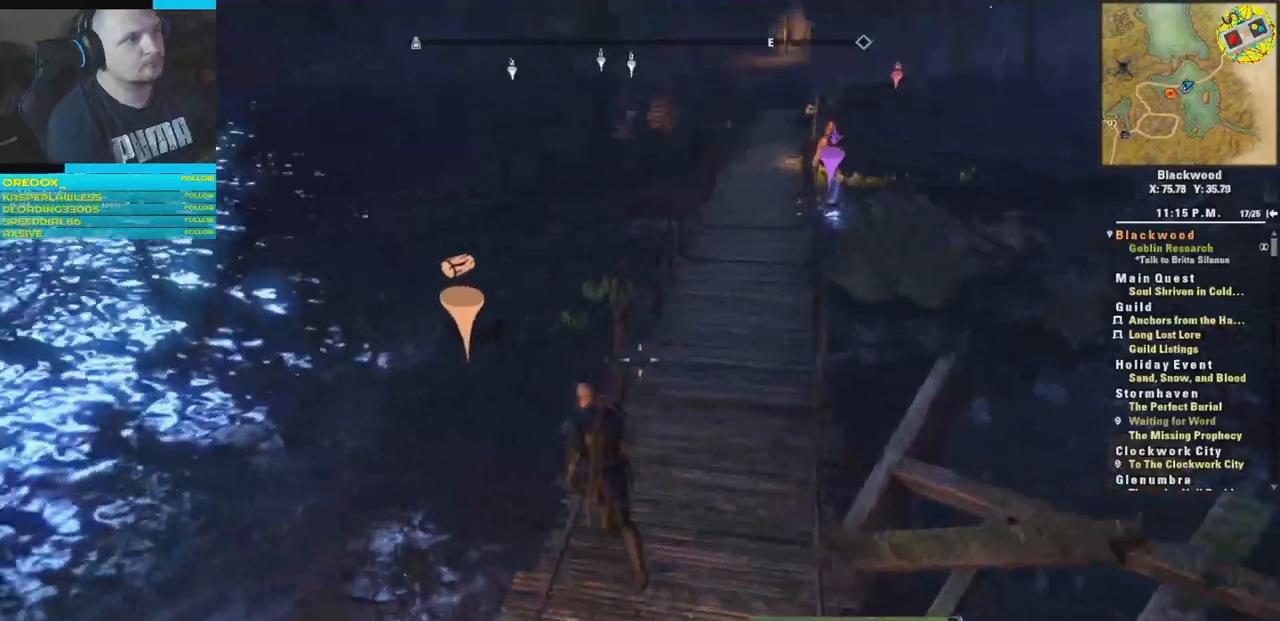
{"buttons": [], "left_stick": "up", "right_stick": "down-left", "events": [[100, "right_stick", "center"], [317, "right_stick", "down-left"]]}
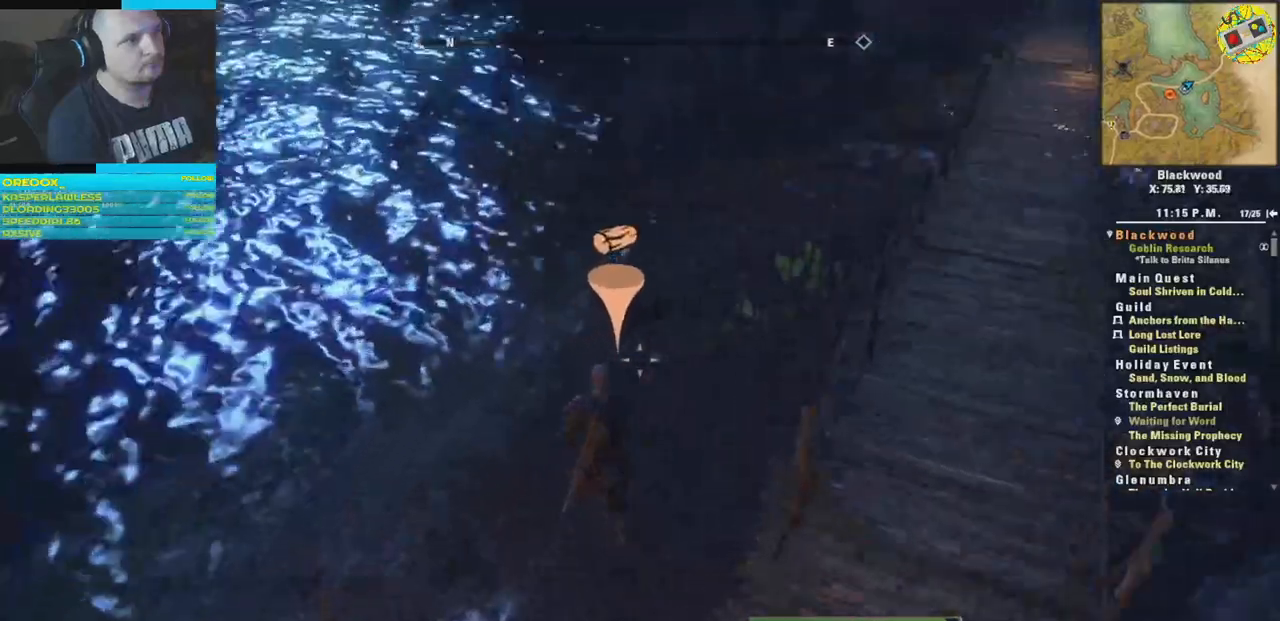
{"buttons": ["A"], "left_stick": "center", "right_stick": "center", "events": [[67, "right_stick", "center"], [467, "A", "down"], [467, "left_stick", "center"]]}
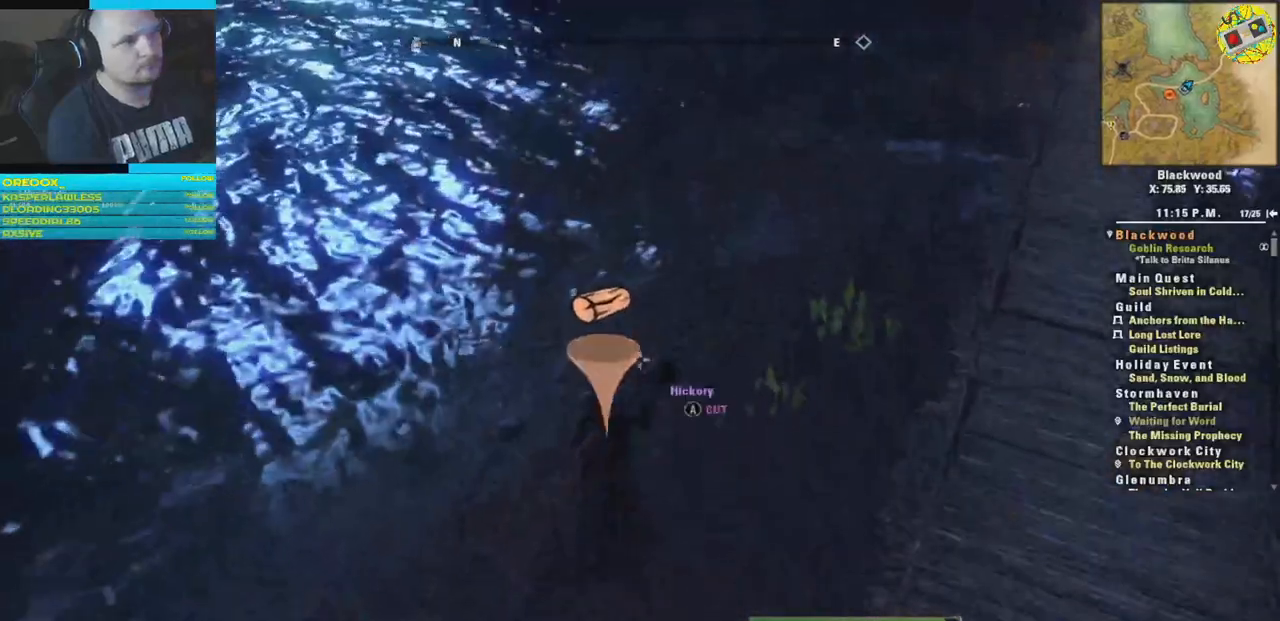
{"buttons": [], "left_stick": "center", "right_stick": "center", "events": [[83, "A", "up"]]}
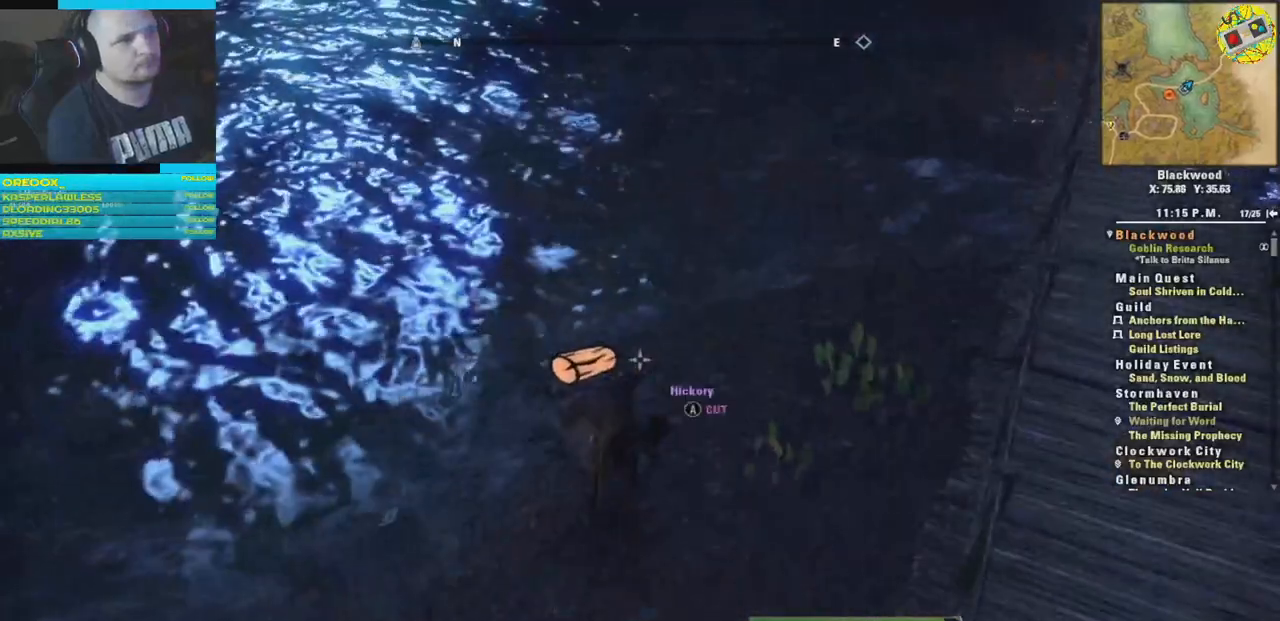
{"buttons": [], "left_stick": "center", "right_stick": "center", "events": []}
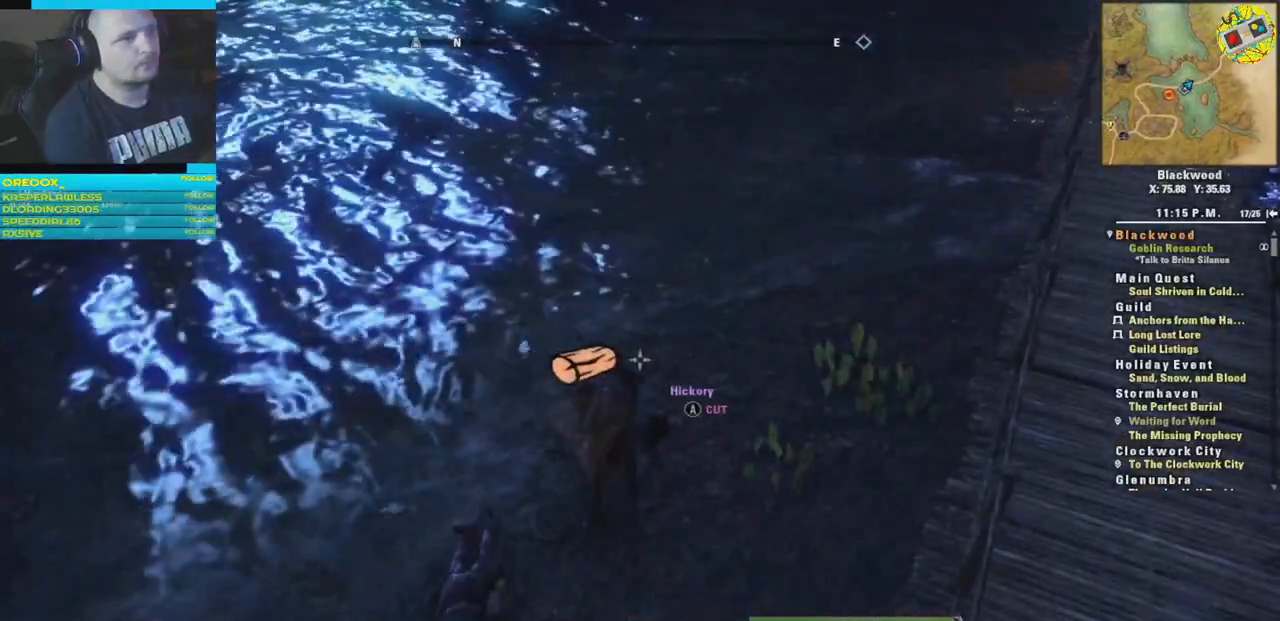
{"buttons": [], "left_stick": "center", "right_stick": "center", "events": []}
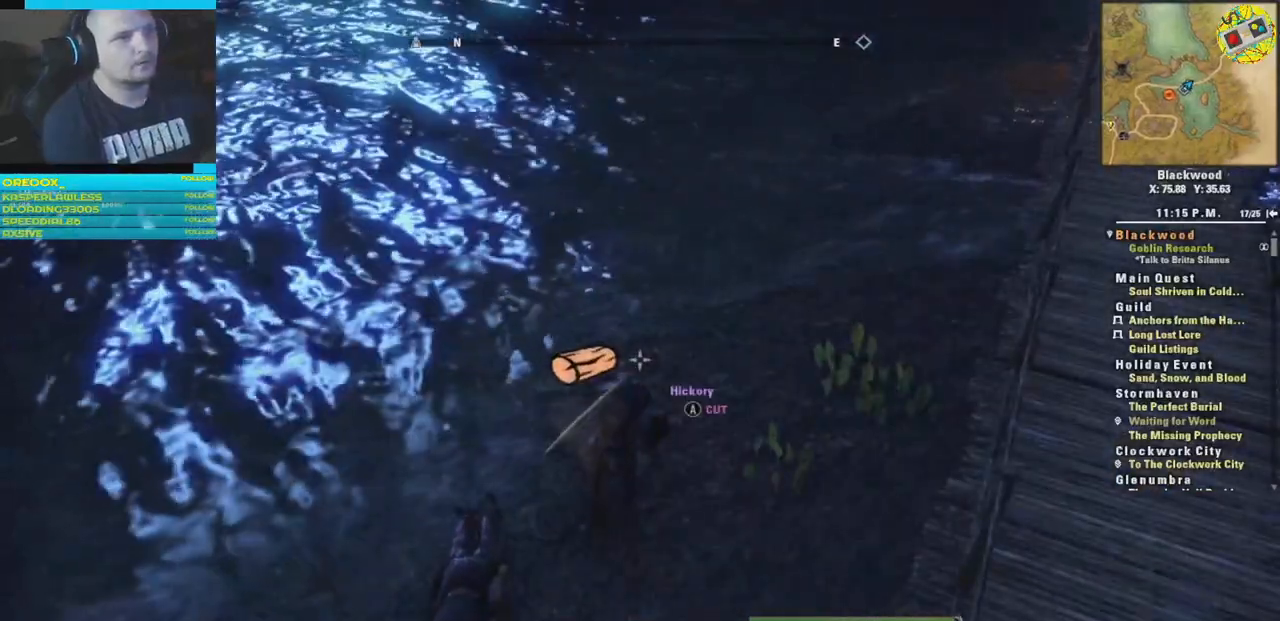
{"buttons": [], "left_stick": "center", "right_stick": "center", "events": []}
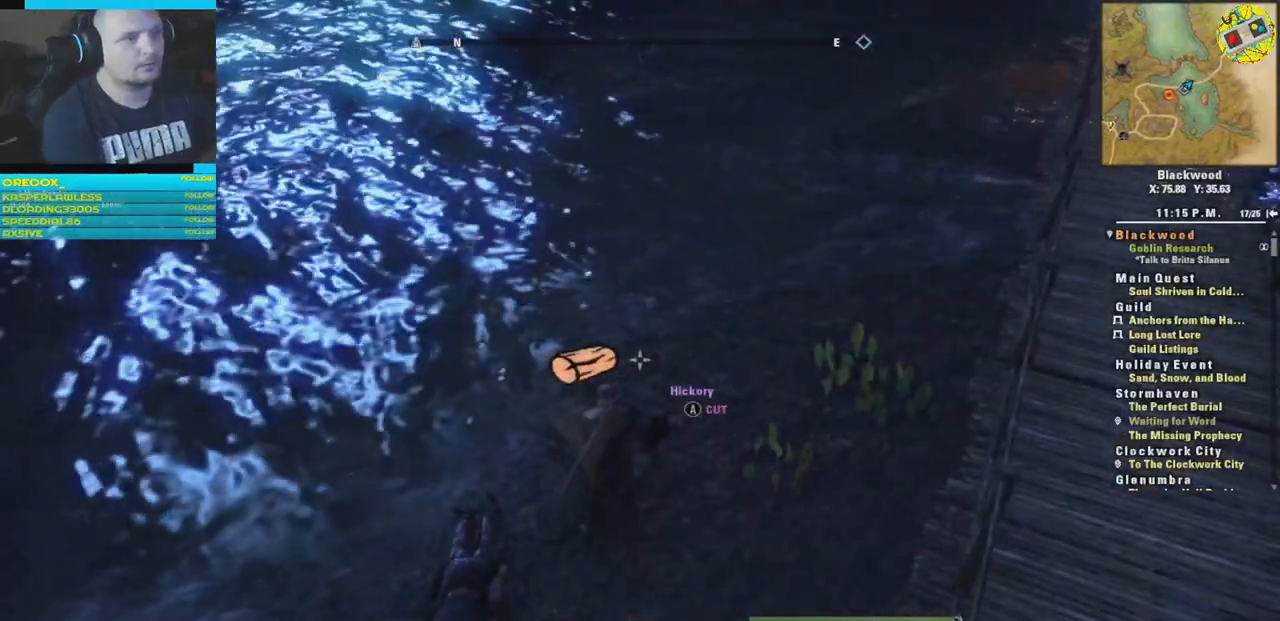
{"buttons": [], "left_stick": "center", "right_stick": "center", "events": []}
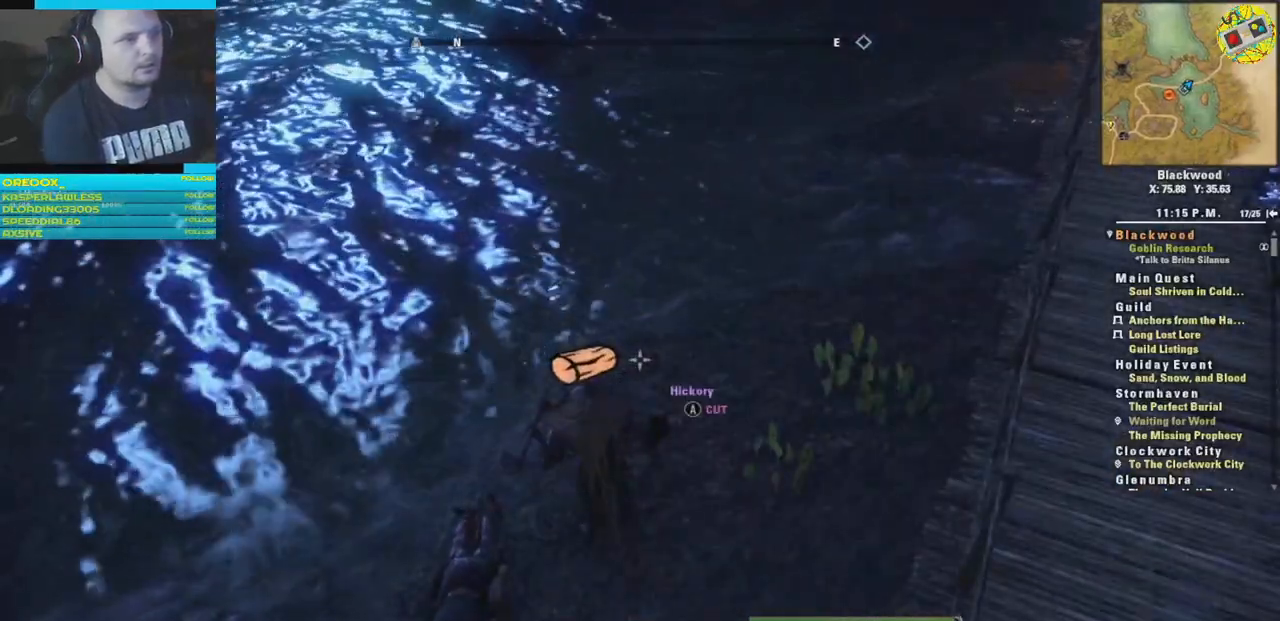
{"buttons": [], "left_stick": "center", "right_stick": "center", "events": []}
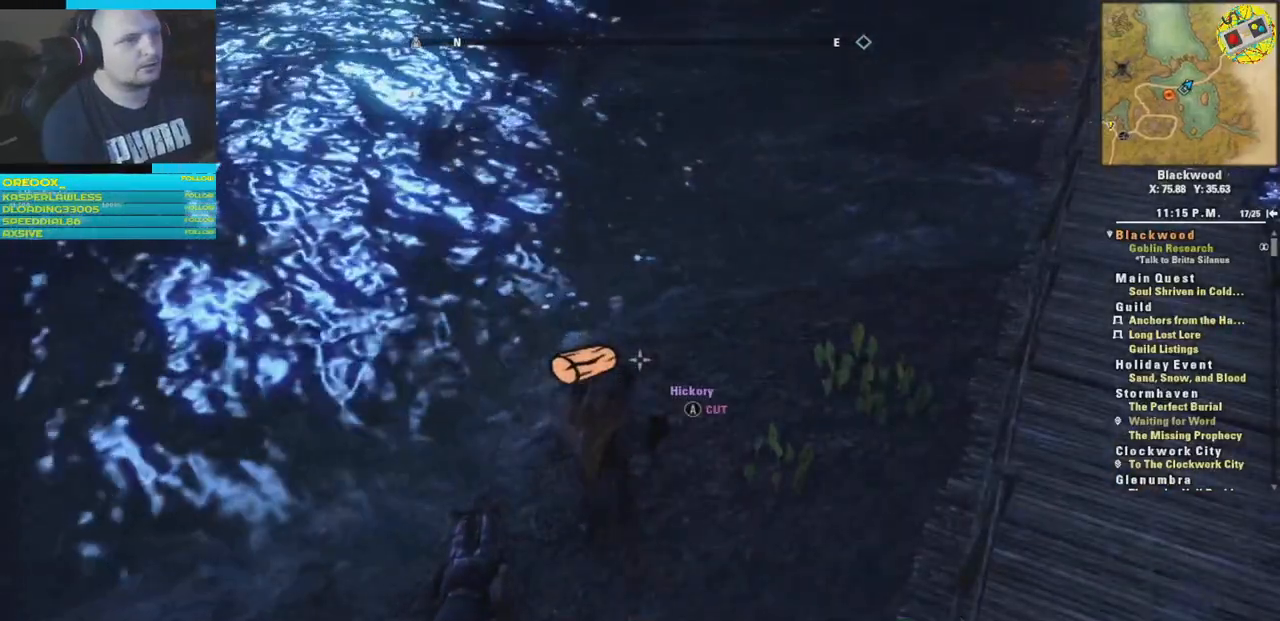
{"buttons": [], "left_stick": "center", "right_stick": "center", "events": []}
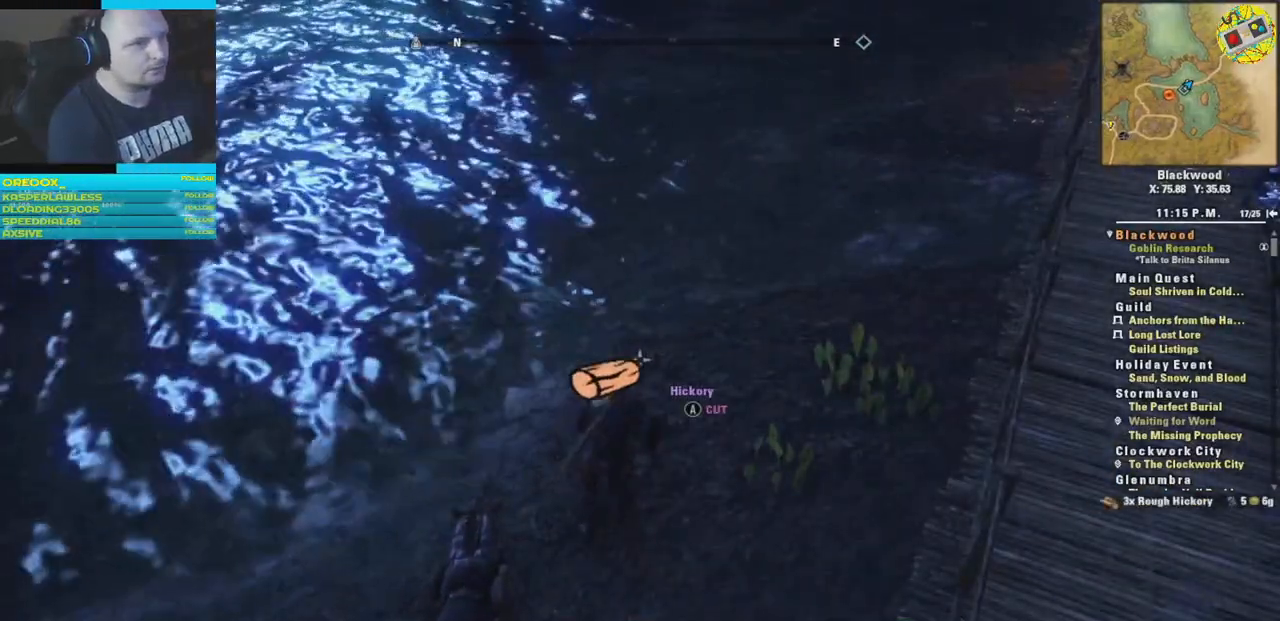
{"buttons": [], "left_stick": "down-right", "right_stick": "right", "events": [[117, "left_stick", "down-right"], [117, "right_stick", "right"]]}
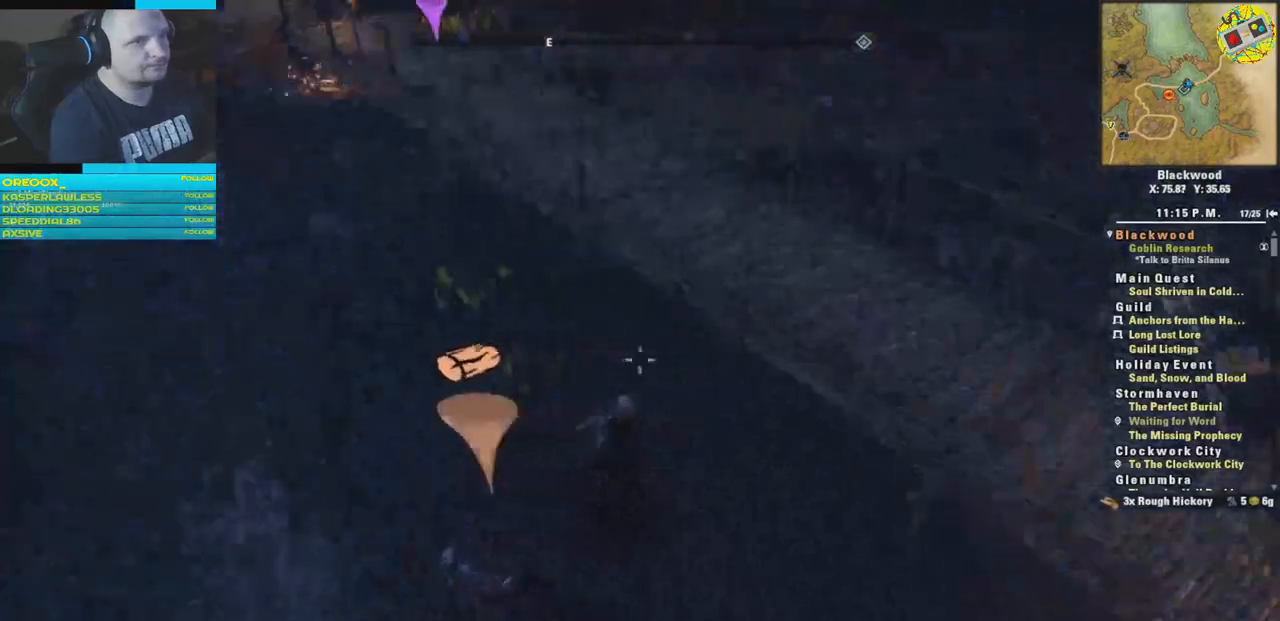
{"buttons": [], "left_stick": "up-right", "right_stick": "center", "events": [[33, "left_stick", "right"], [267, "right_stick", "center"], [367, "left_stick", "up-right"]]}